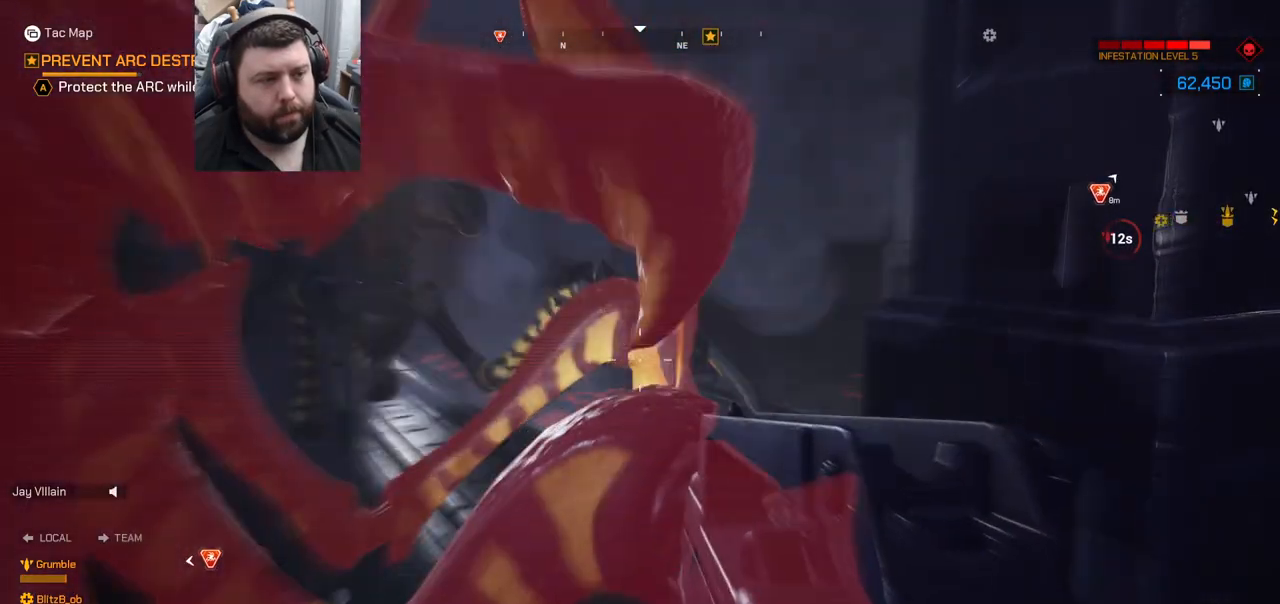
Gameplay with a controller (PlayStation layout); each line is a JSON object with the inputs held at the frame after it. "events" lists button and stick changes between this image and that frame as [ms after this image, input, new state], when the widget could be followed in between.
{"buttons": ["R2"], "left_stick": "down", "right_stick": "center", "events": [[17, "R2", "down"], [83, "left_stick", "right"], [200, "right_stick", "center"], [217, "left_stick", "down"], [350, "right_stick", "down-left"], [483, "right_stick", "center"]]}
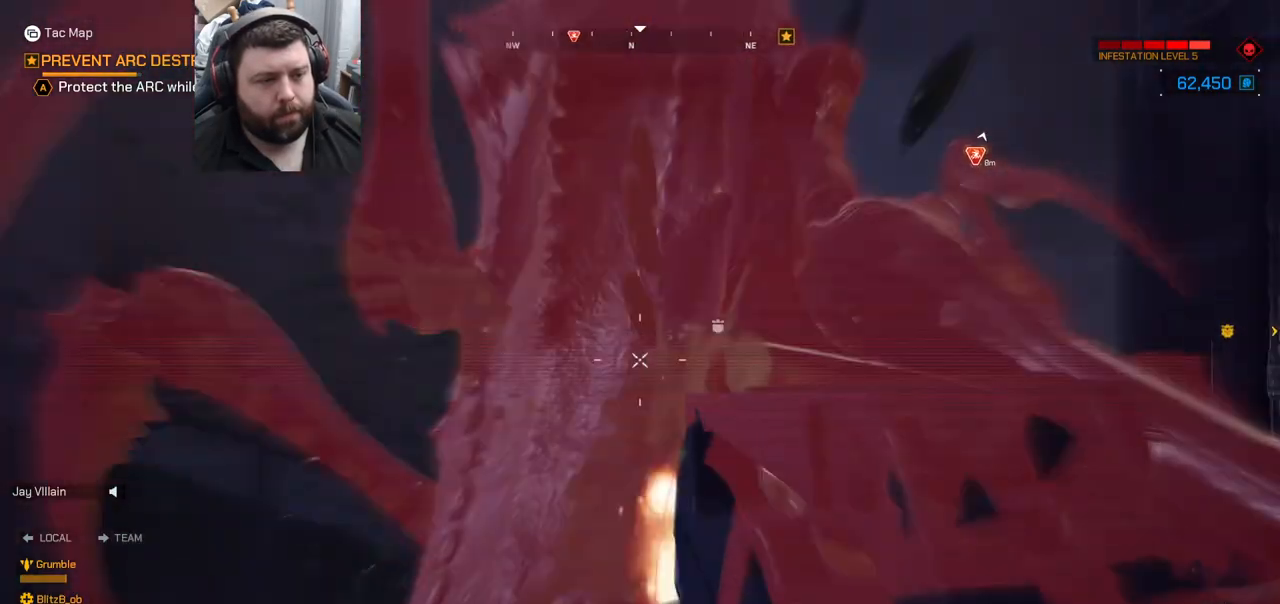
{"buttons": ["R2"], "left_stick": "center", "right_stick": "center", "events": [[150, "left_stick", "center"], [267, "left_stick", "up"], [383, "left_stick", "center"]]}
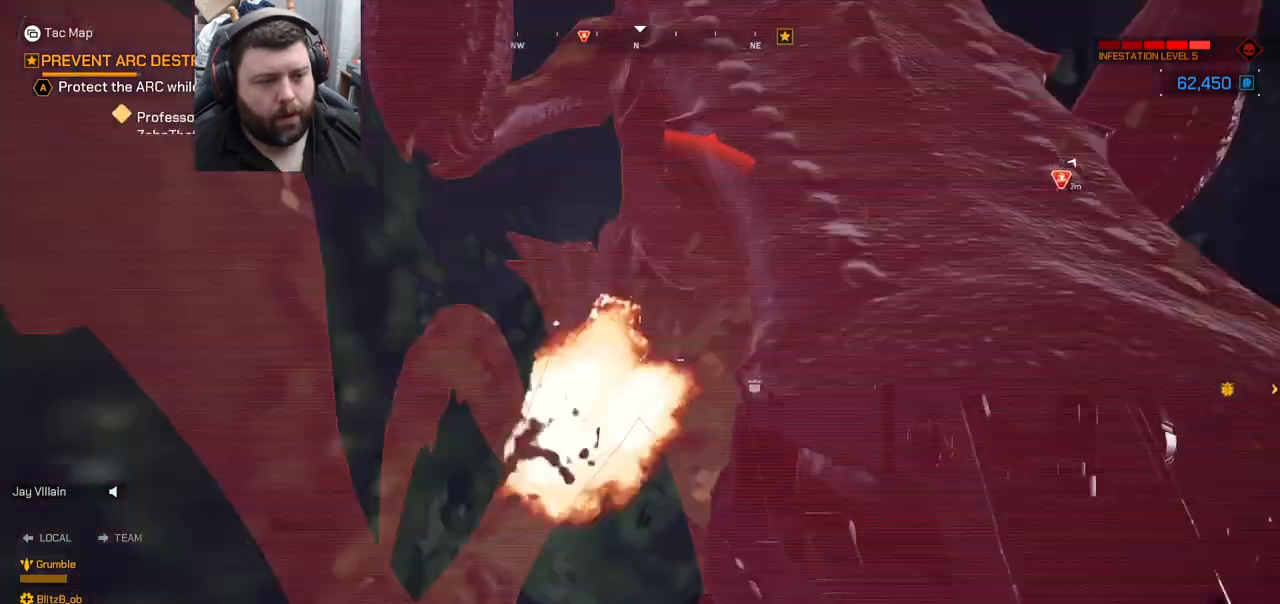
{"buttons": ["R2"], "left_stick": "down", "right_stick": "center", "events": [[33, "left_stick", "up"], [167, "left_stick", "center"], [267, "left_stick", "down"], [367, "right_stick", "right"], [500, "right_stick", "center"]]}
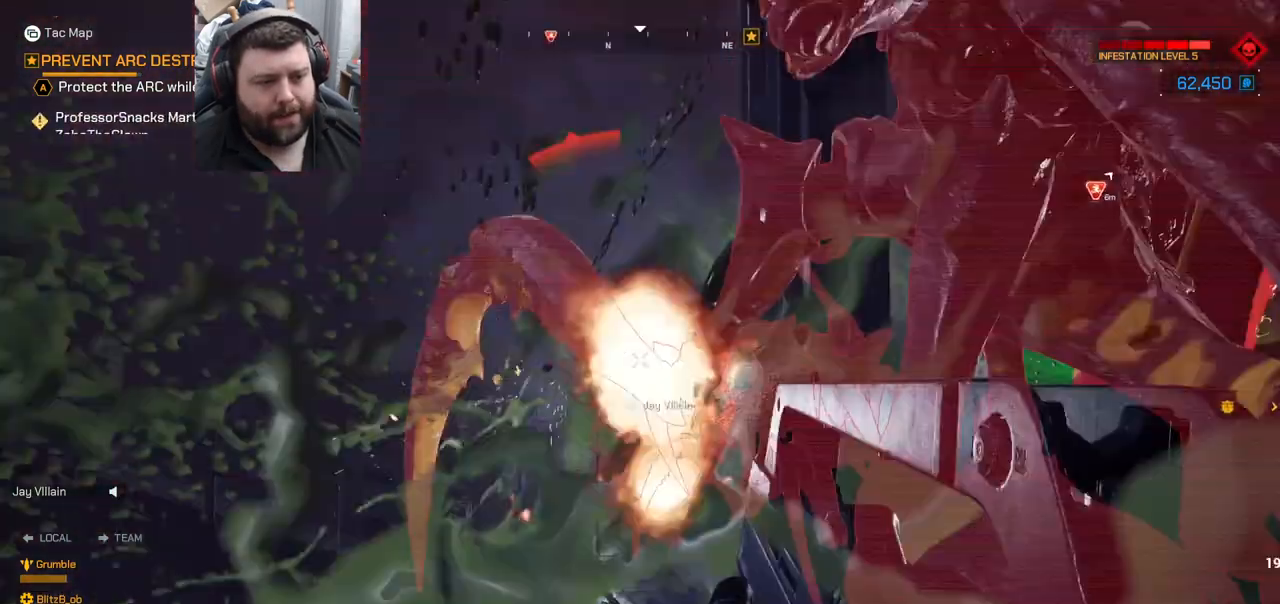
{"buttons": ["R2"], "left_stick": "down", "right_stick": "right", "events": [[150, "left_stick", "center"], [150, "right_stick", "up-right"], [283, "right_stick", "center"], [333, "left_stick", "down"], [383, "right_stick", "right"]]}
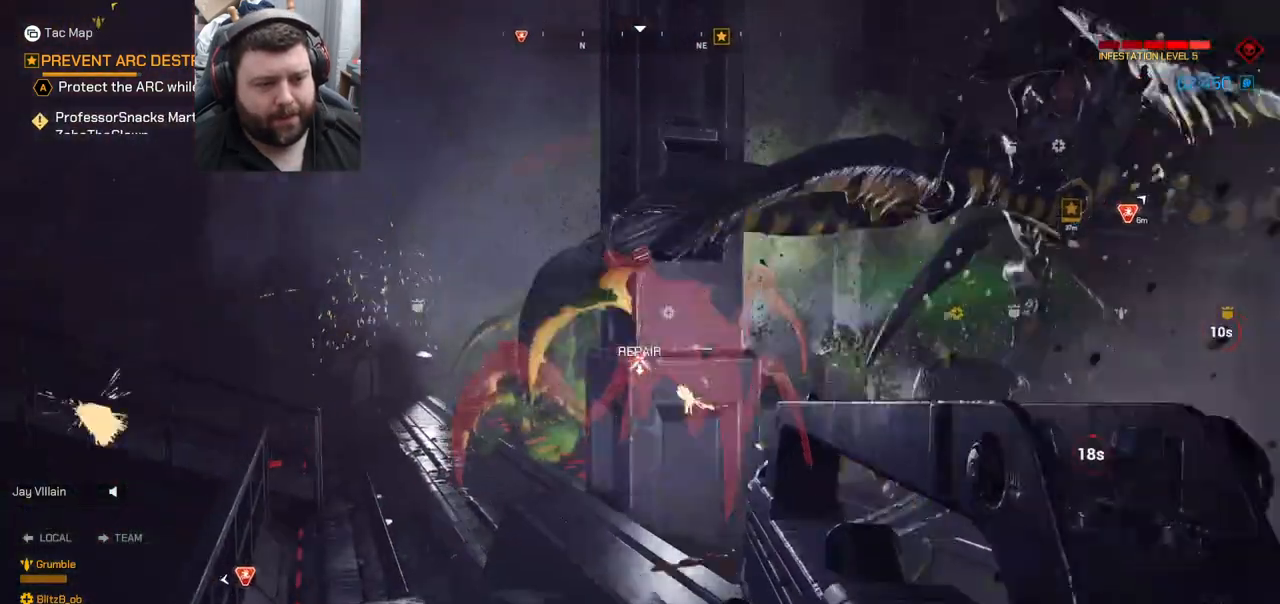
{"buttons": ["R2"], "left_stick": "up", "right_stick": "left"}
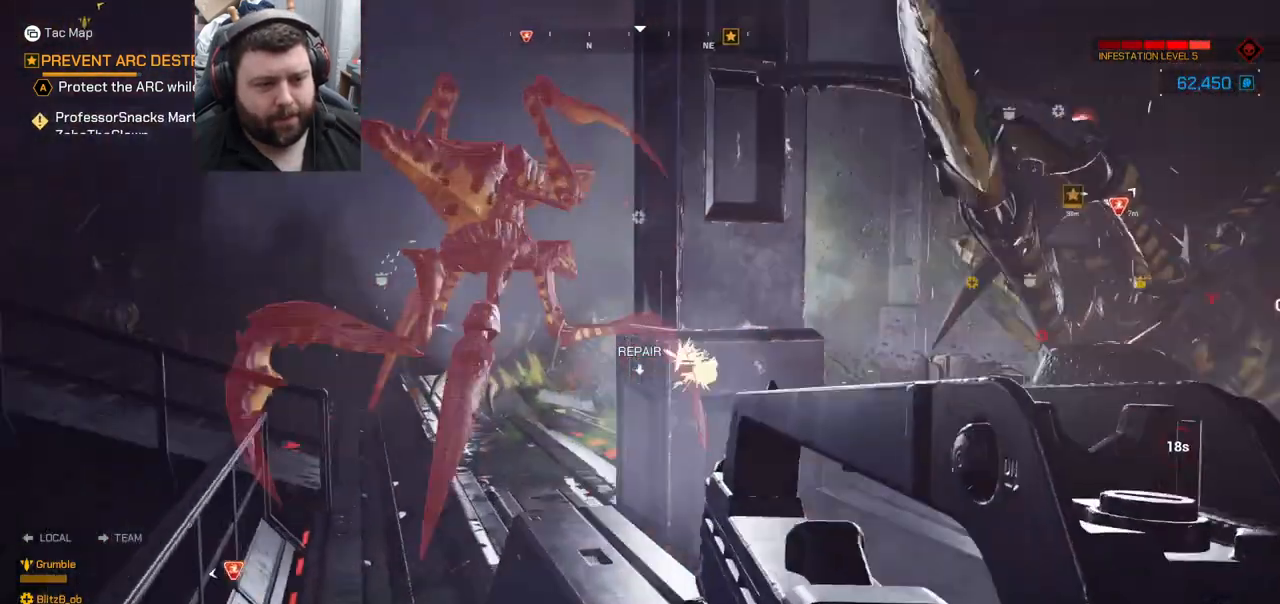
{"buttons": ["R2"], "left_stick": "up", "right_stick": "center", "events": [[17, "L3", "down"], [17, "right_stick", "center"], [150, "L3", "up"], [200, "left_stick", "up-left"], [300, "right_stick", "left"], [433, "left_stick", "up"], [433, "right_stick", "center"]]}
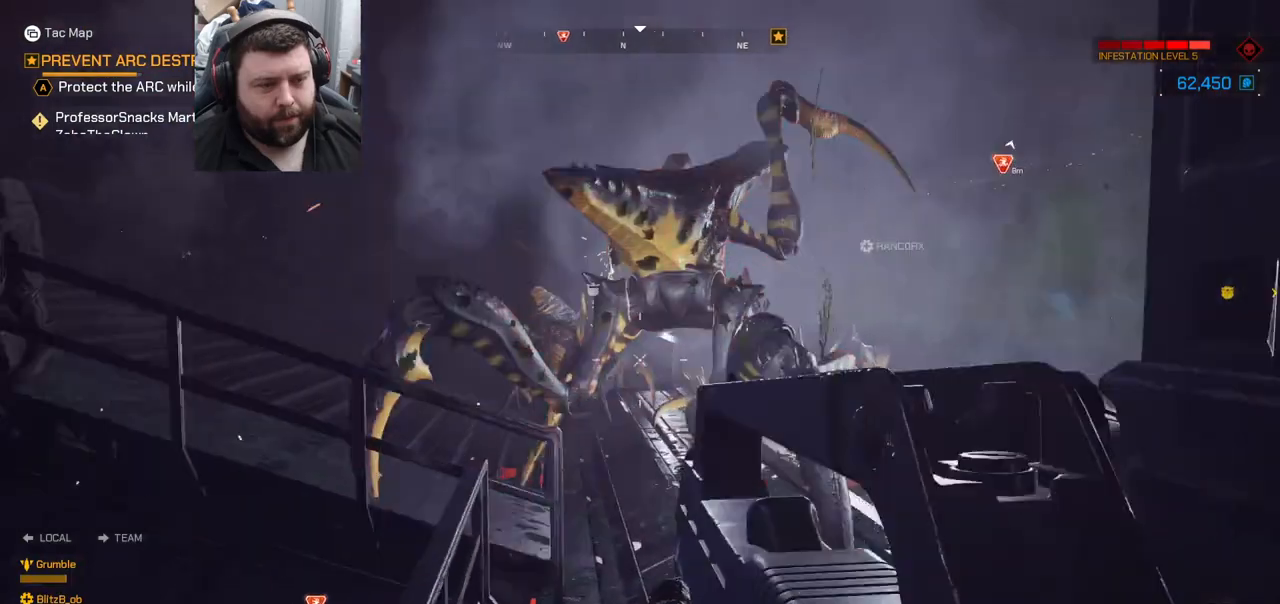
{"buttons": ["R2"], "left_stick": "up", "right_stick": "center", "events": [[317, "right_stick", "right"], [400, "right_stick", "down-right"], [500, "right_stick", "center"]]}
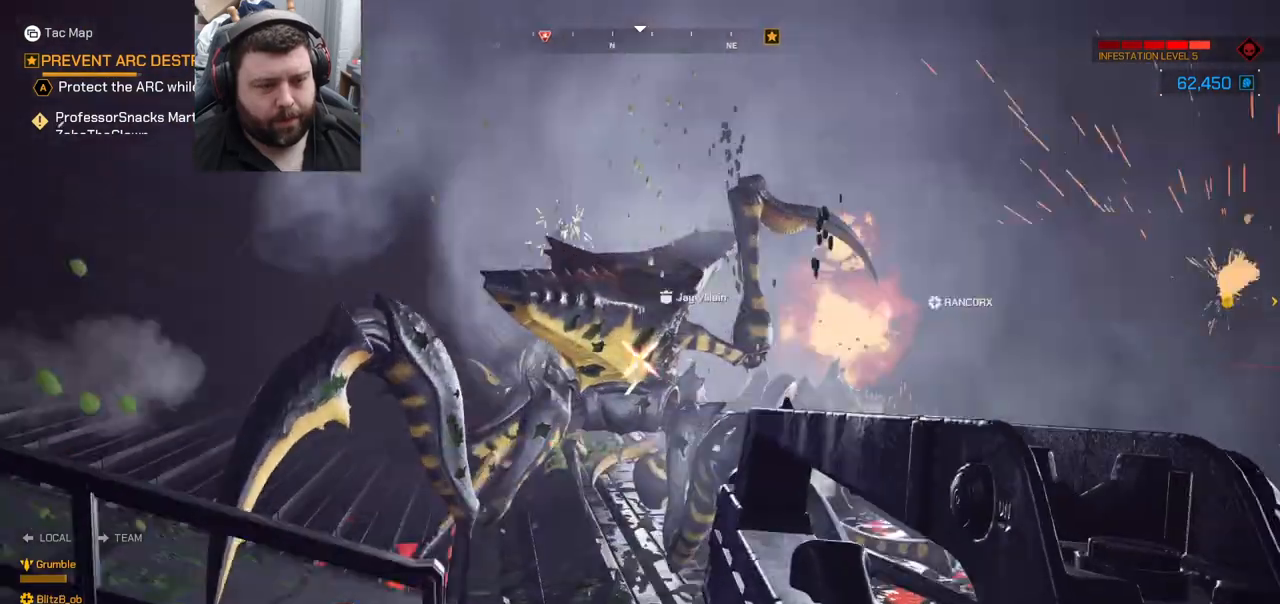
{"buttons": ["R2"], "left_stick": "up", "right_stick": "right", "events": [[217, "right_stick", "right"], [333, "L3", "down"], [483, "L3", "up"]]}
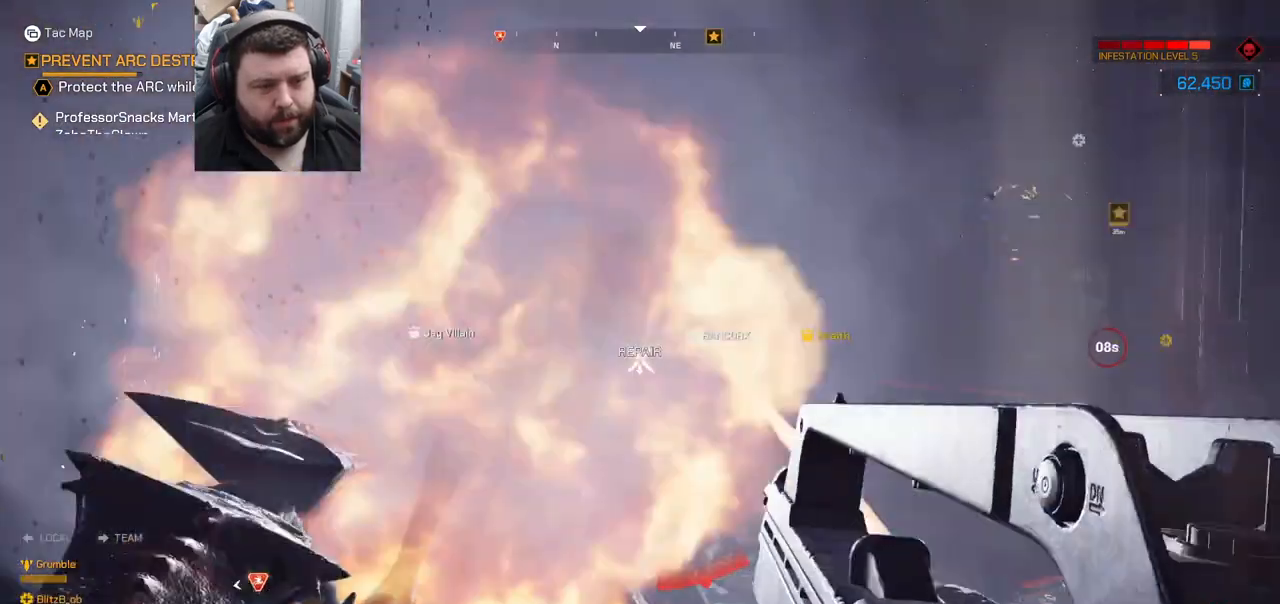
{"buttons": [], "left_stick": "up", "right_stick": "right", "events": [[67, "R2", "up"], [83, "right_stick", "center"], [383, "right_stick", "right"]]}
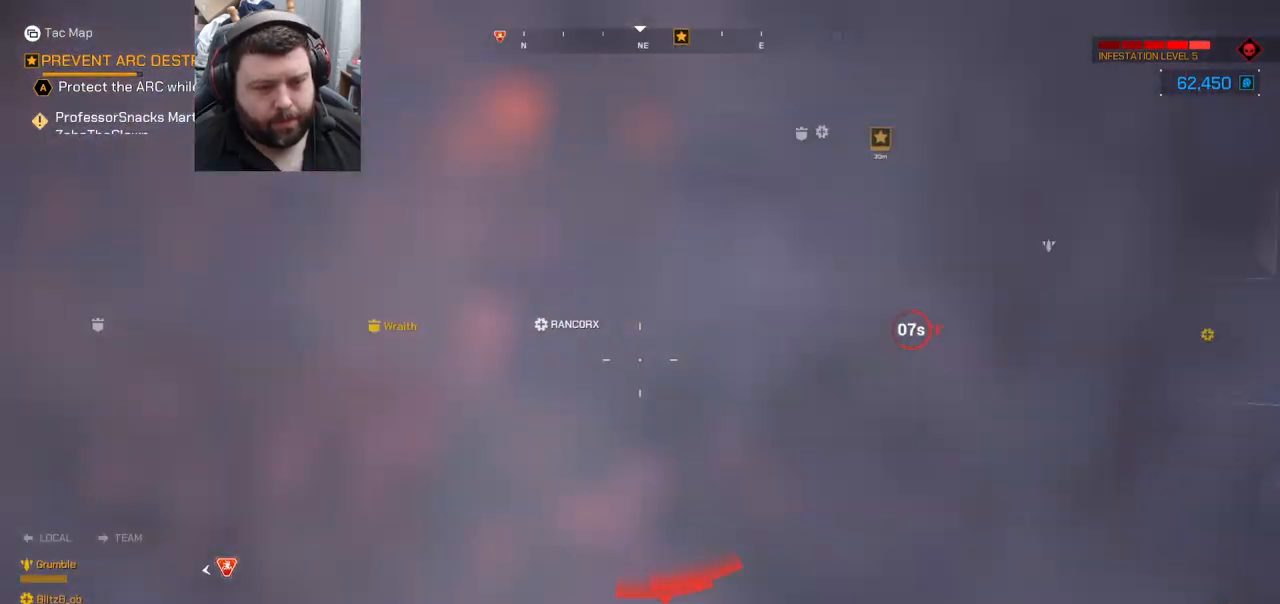
{"buttons": [], "left_stick": "up", "right_stick": "center", "events": [[67, "right_stick", "center"], [200, "SQUARE", "down"], [300, "SQUARE", "up"], [367, "SQUARE", "down"], [467, "SQUARE", "up"]]}
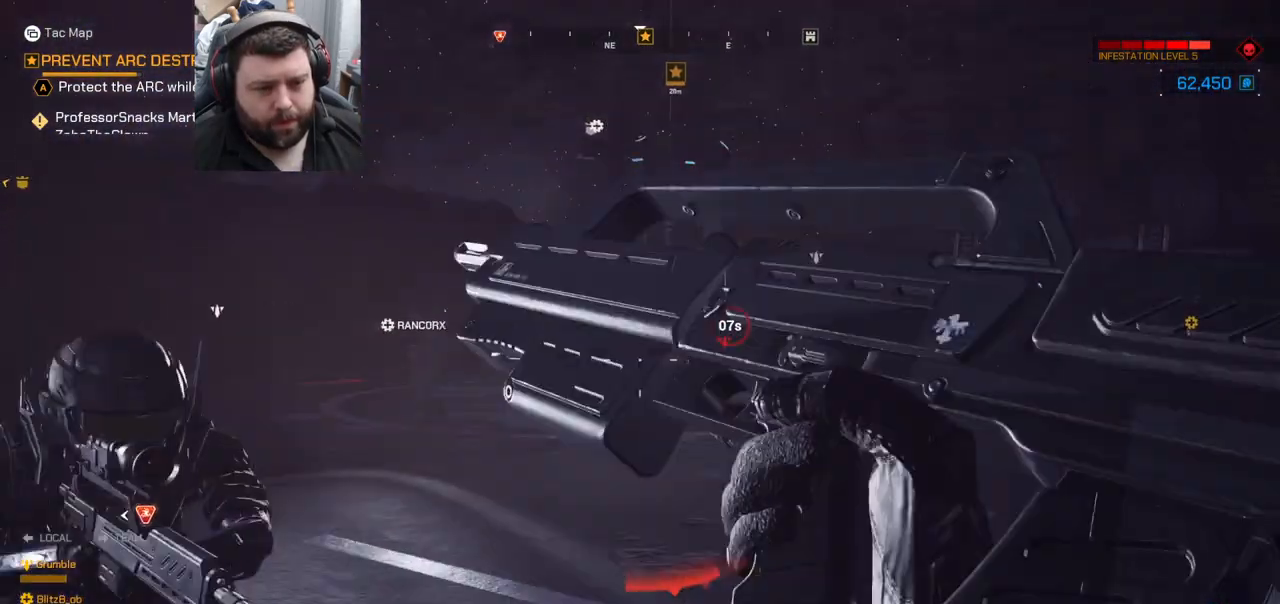
{"buttons": [], "left_stick": "up", "right_stick": "right", "events": [[33, "SQUARE", "down"], [150, "SQUARE", "up"], [367, "right_stick", "right"]]}
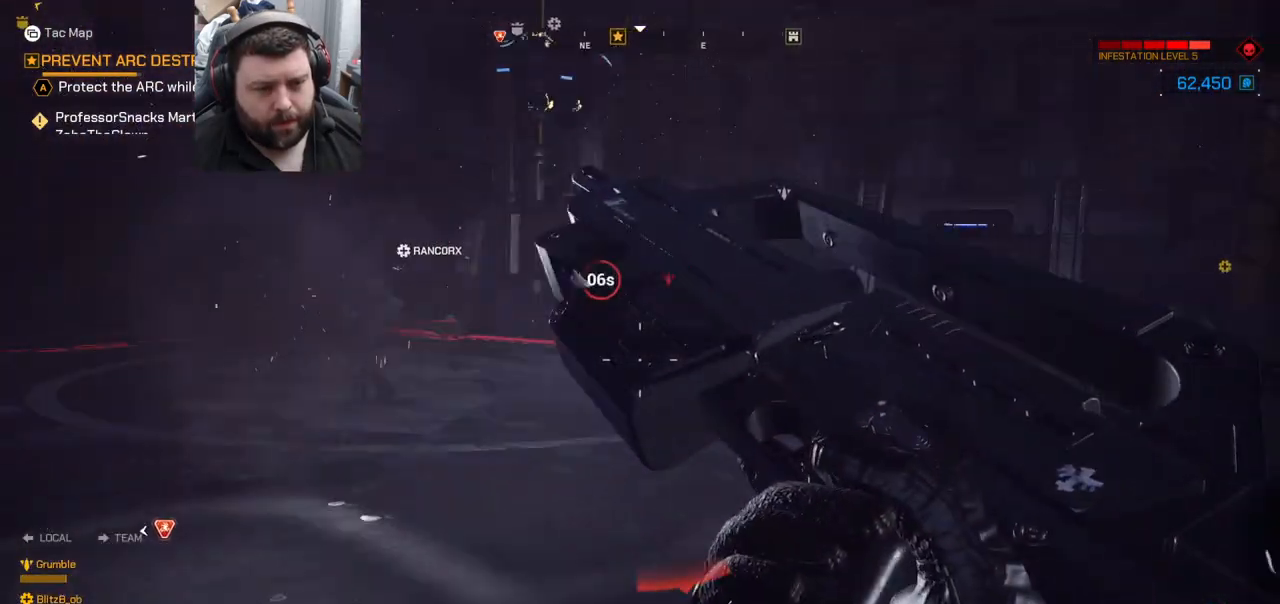
{"buttons": [], "left_stick": "up", "right_stick": "center", "events": [[50, "right_stick", "center"]]}
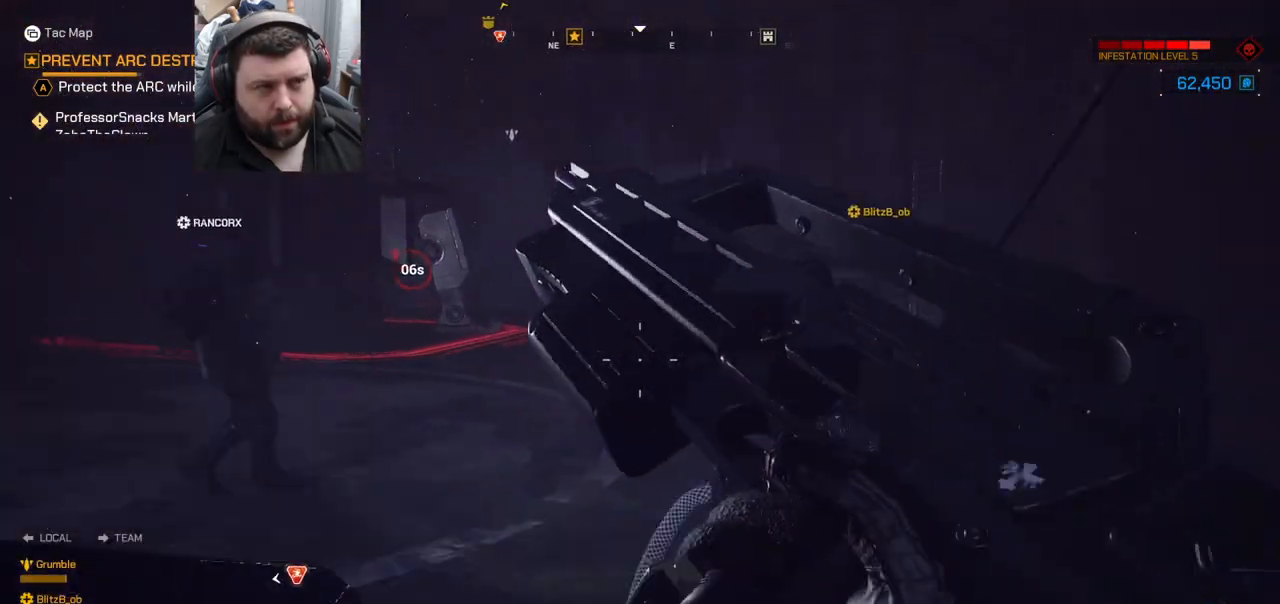
{"buttons": [], "left_stick": "up", "right_stick": "center", "events": []}
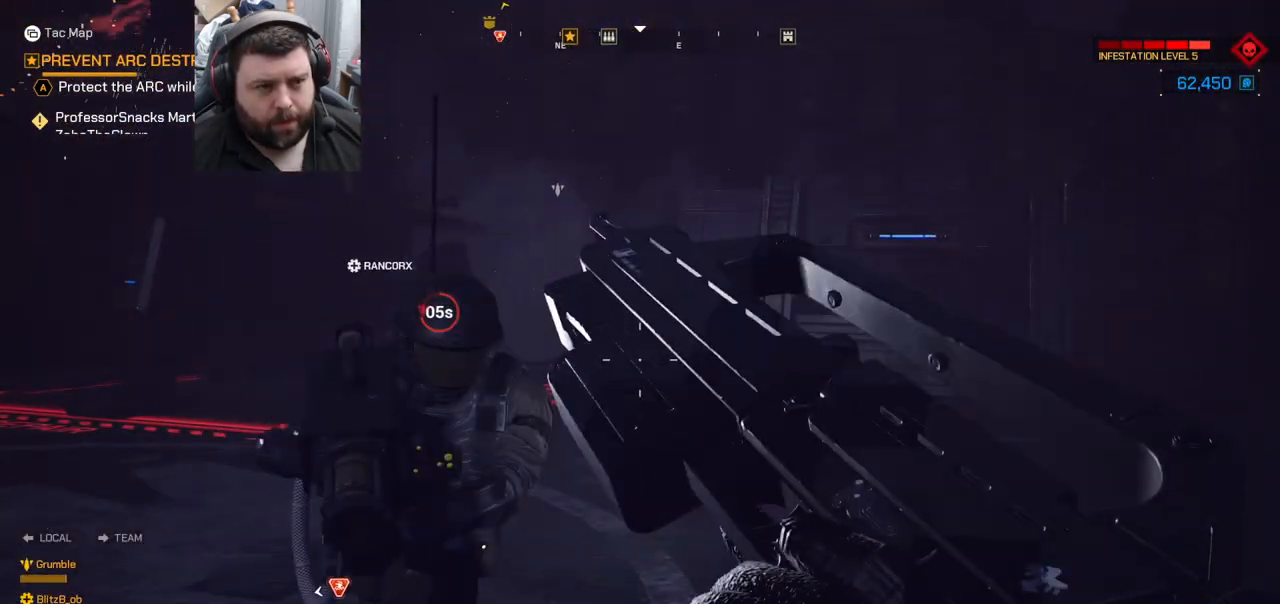
{"buttons": [], "left_stick": "up", "right_stick": "left", "events": [[450, "right_stick", "left"]]}
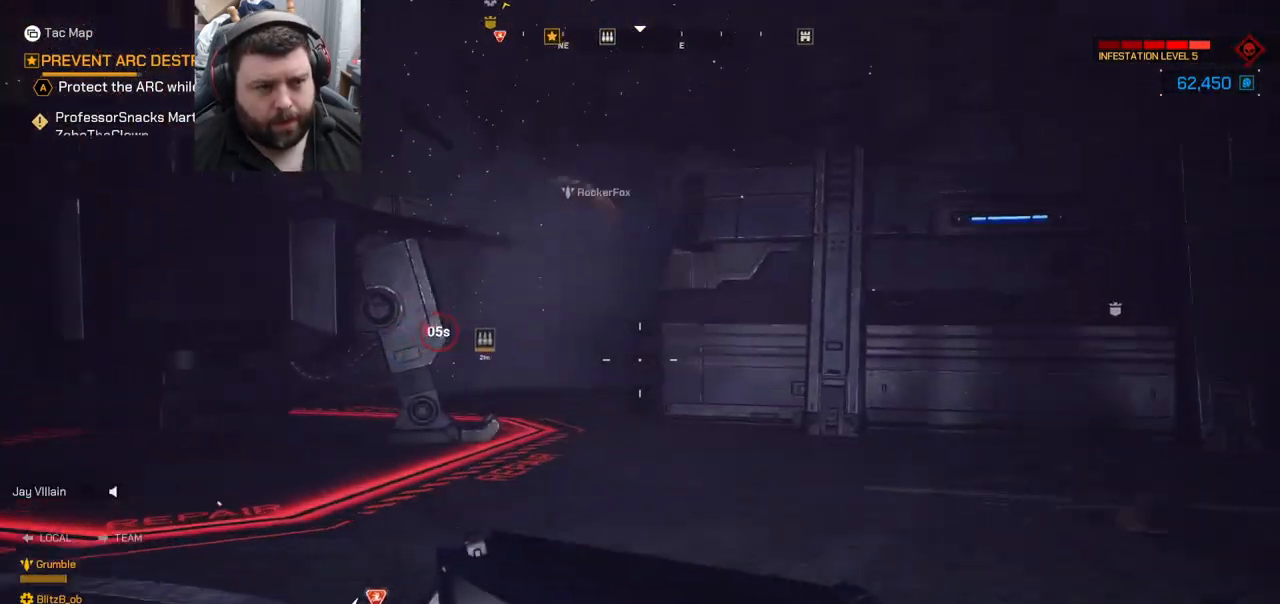
{"buttons": [], "left_stick": "down-right", "right_stick": "left", "events": [[33, "left_stick", "up-right"], [267, "left_stick", "down-right"]]}
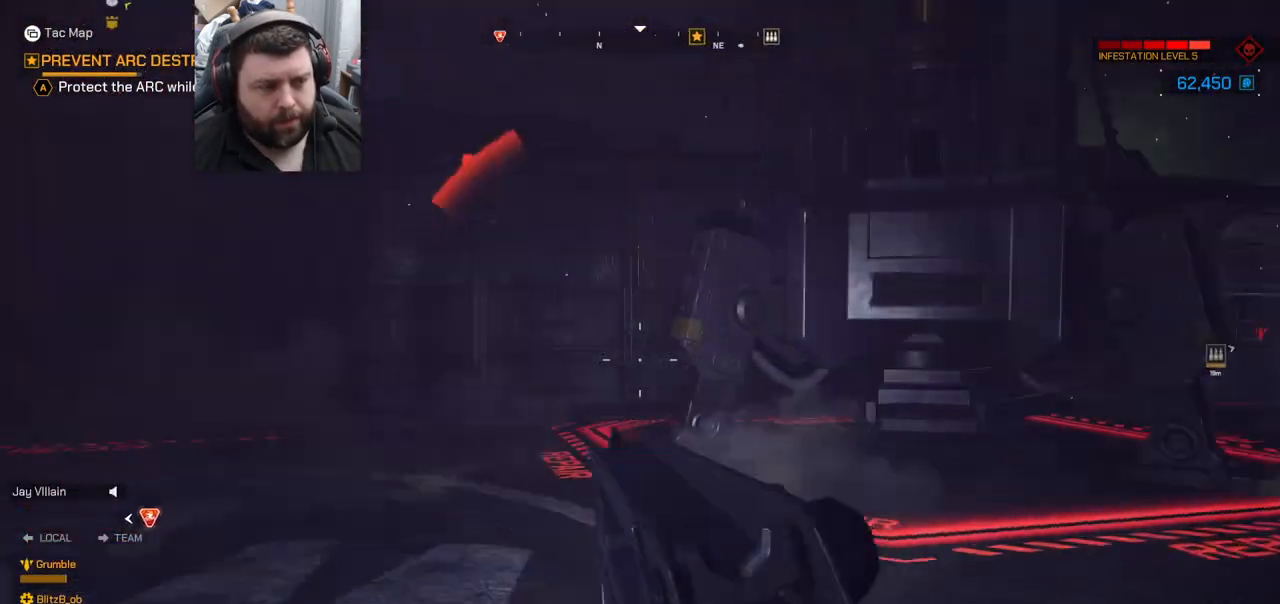
{"buttons": [], "left_stick": "down-right", "right_stick": "left", "events": []}
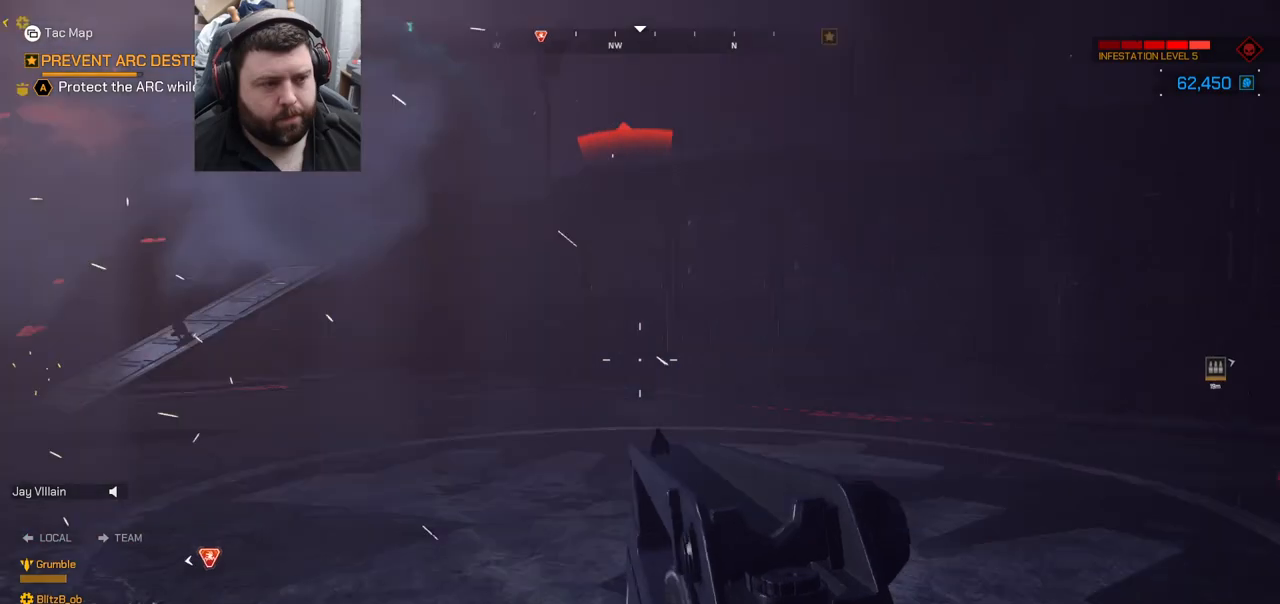
{"buttons": ["R2"], "left_stick": "up", "right_stick": "left", "events": [[67, "R2", "down"], [233, "right_stick", "center"], [350, "left_stick", "up-right"], [400, "left_stick", "up"], [400, "right_stick", "left"]]}
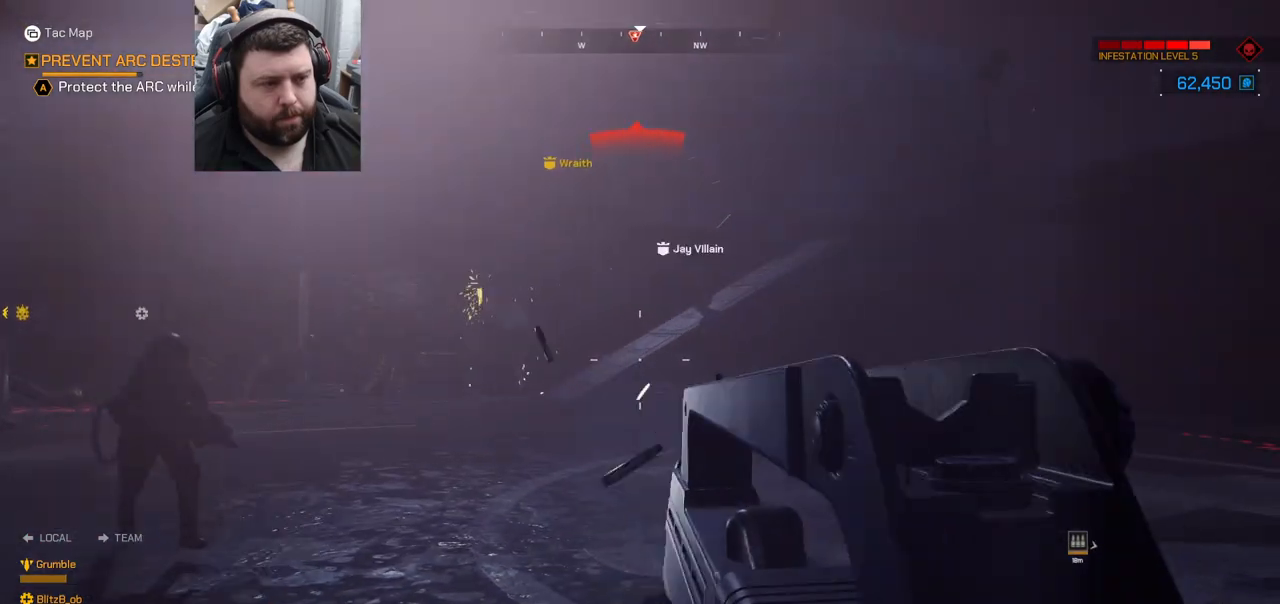
{"buttons": ["R2"], "left_stick": "up-left", "right_stick": "center", "events": [[67, "right_stick", "center"], [150, "right_stick", "left"], [167, "left_stick", "up-left"], [317, "right_stick", "center"]]}
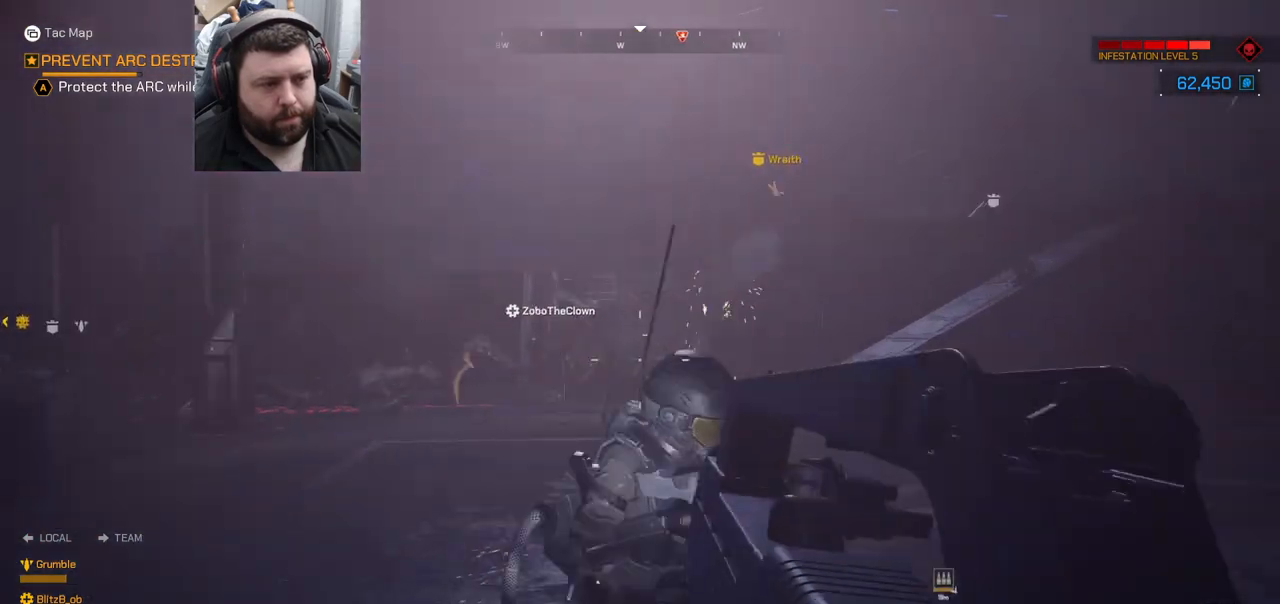
{"buttons": ["R2"], "left_stick": "up-left", "right_stick": "left", "events": [[450, "right_stick", "left"]]}
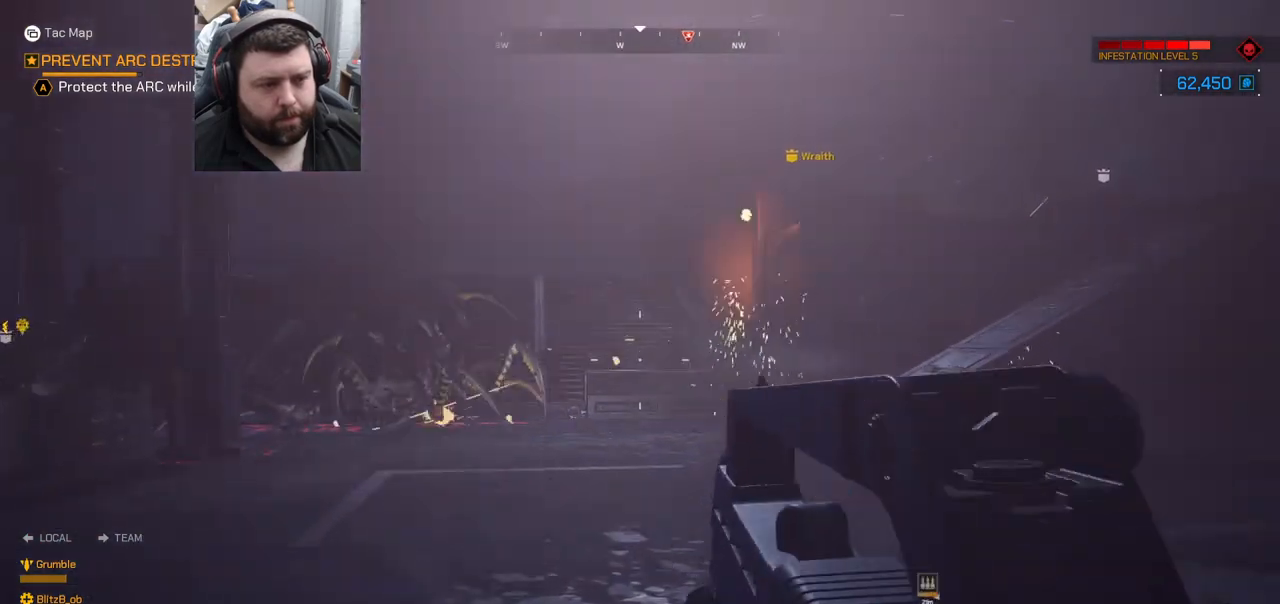
{"buttons": ["R2"], "left_stick": "up", "right_stick": "center", "events": [[100, "right_stick", "center"], [300, "right_stick", "left"], [417, "left_stick", "up"], [433, "right_stick", "center"]]}
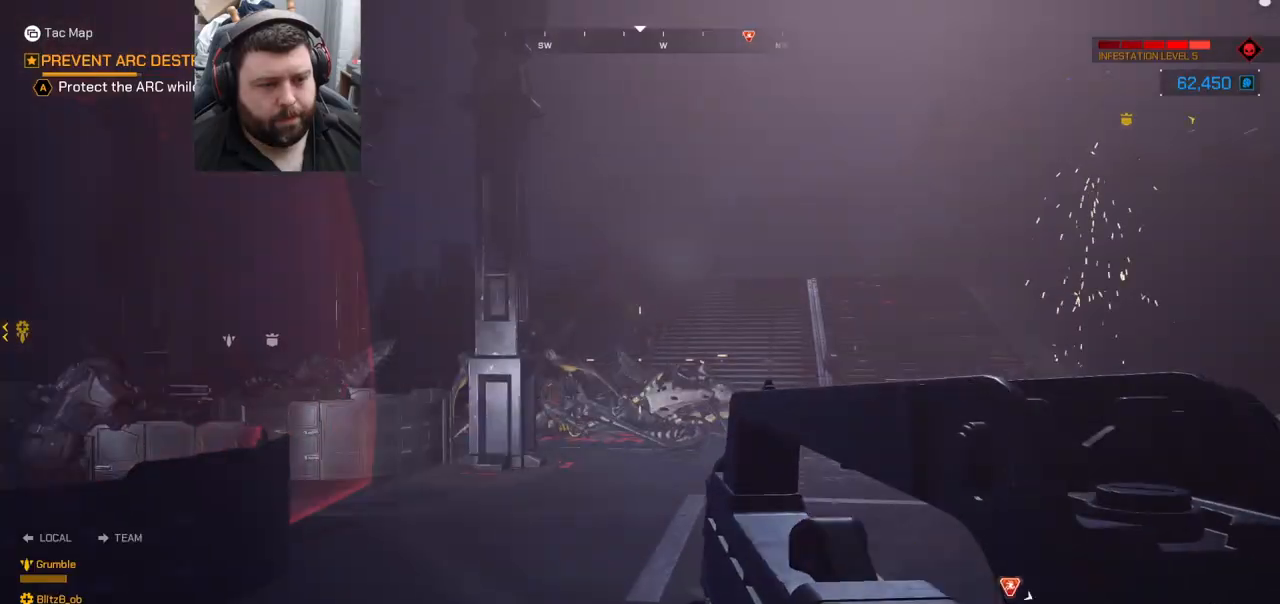
{"buttons": ["SQUARE"], "left_stick": "right", "right_stick": "center", "events": [[117, "right_stick", "left"], [217, "left_stick", "up-right"], [267, "right_stick", "center"], [350, "left_stick", "right"], [467, "R2", "up"], [483, "SQUARE", "down"]]}
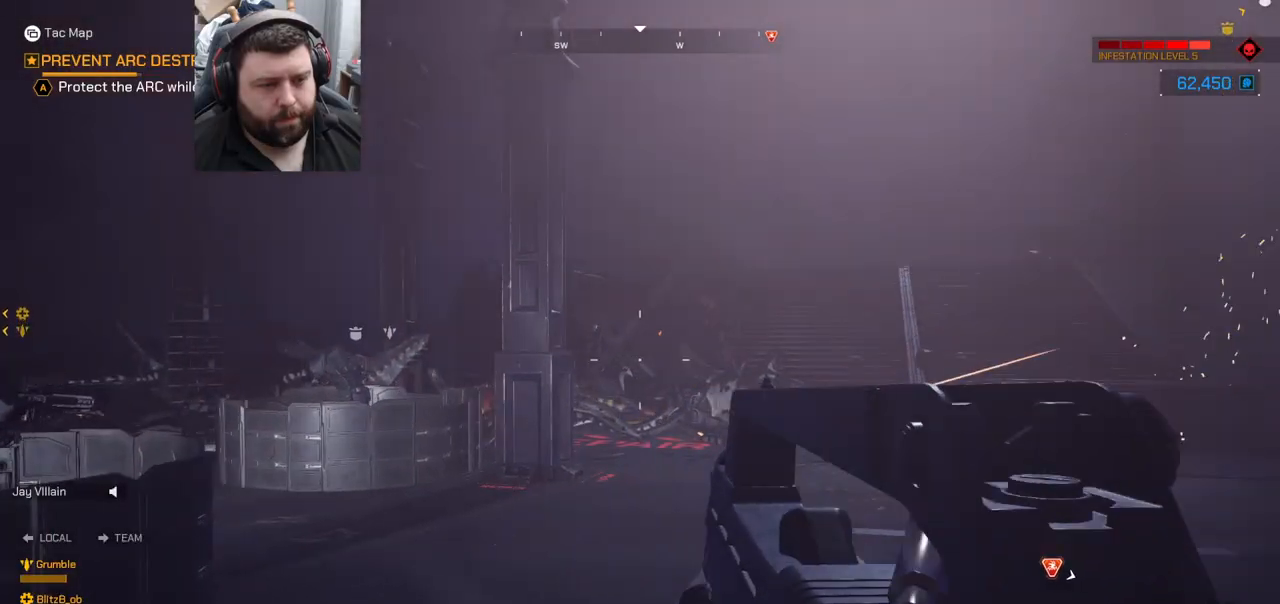
{"buttons": [], "left_stick": "up", "right_stick": "center", "events": [[67, "SQUARE", "up"], [100, "left_stick", "up"], [217, "right_stick", "left"], [467, "right_stick", "center"]]}
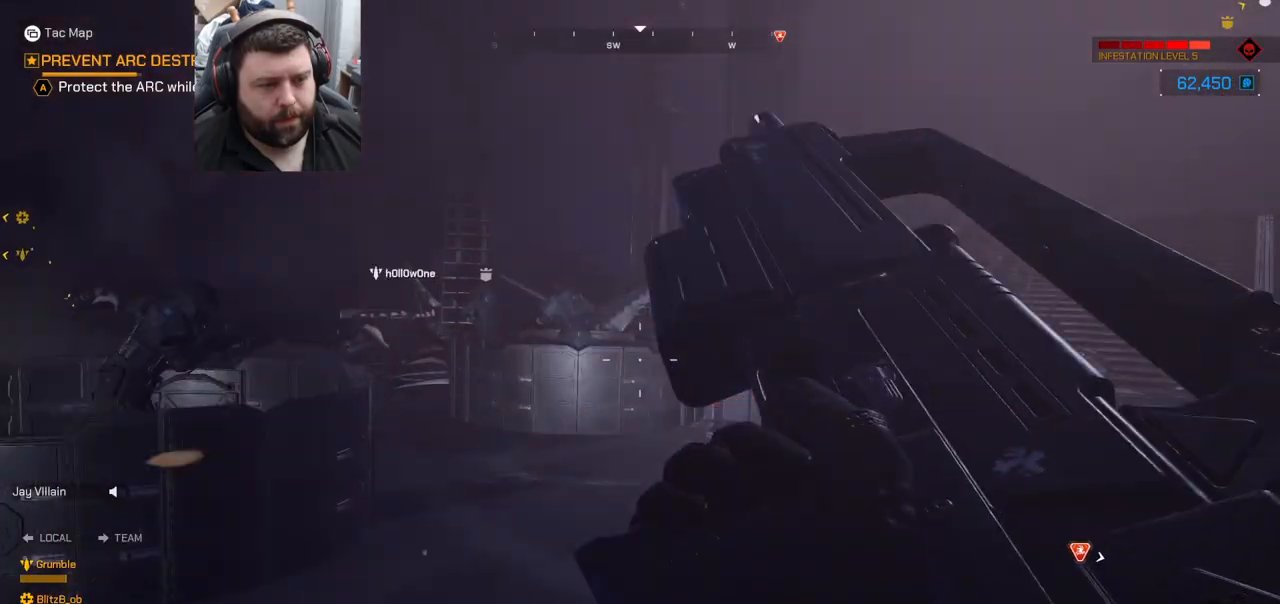
{"buttons": [], "left_stick": "up", "right_stick": "center", "events": [[133, "right_stick", "left"], [433, "right_stick", "center"]]}
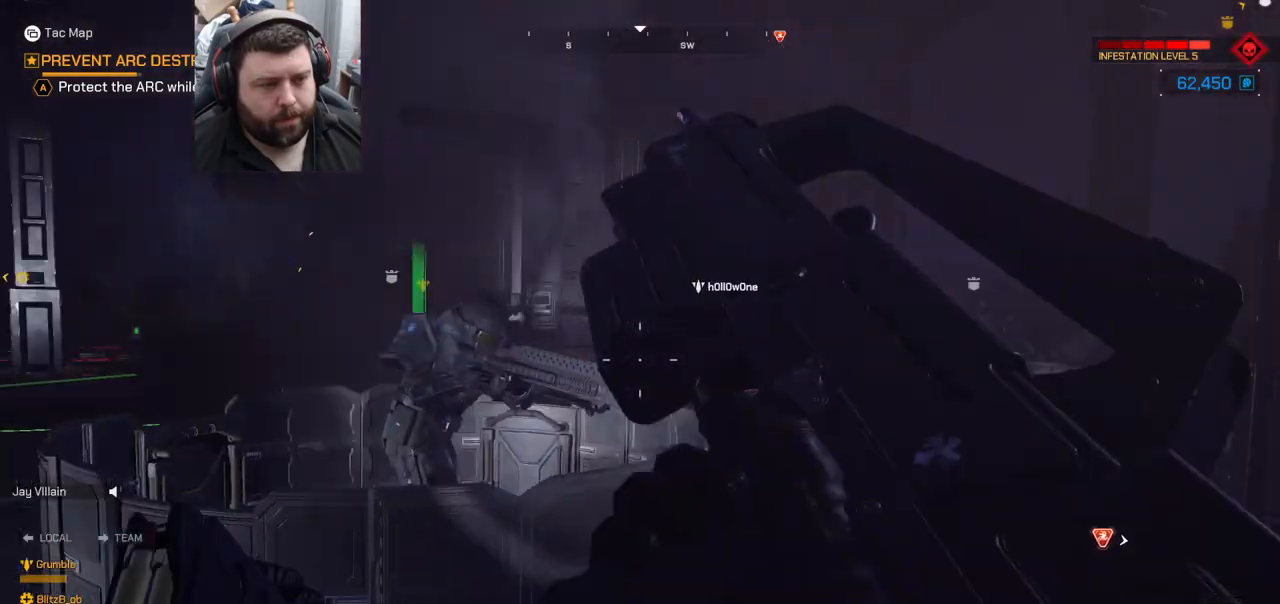
{"buttons": [], "left_stick": "up-right", "right_stick": "center", "events": [[200, "left_stick", "up-right"]]}
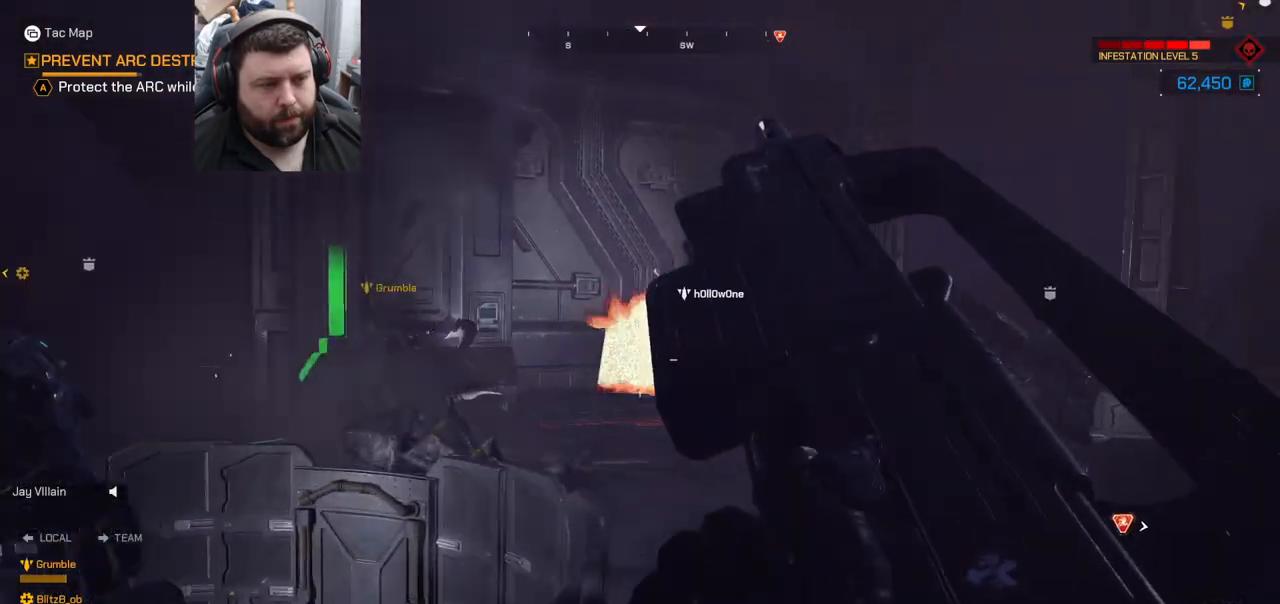
{"buttons": ["DPAD_DOWN"], "left_stick": "center", "right_stick": "right", "events": [[50, "right_stick", "right"], [117, "left_stick", "right"], [300, "left_stick", "center"], [417, "DPAD_DOWN", "down"]]}
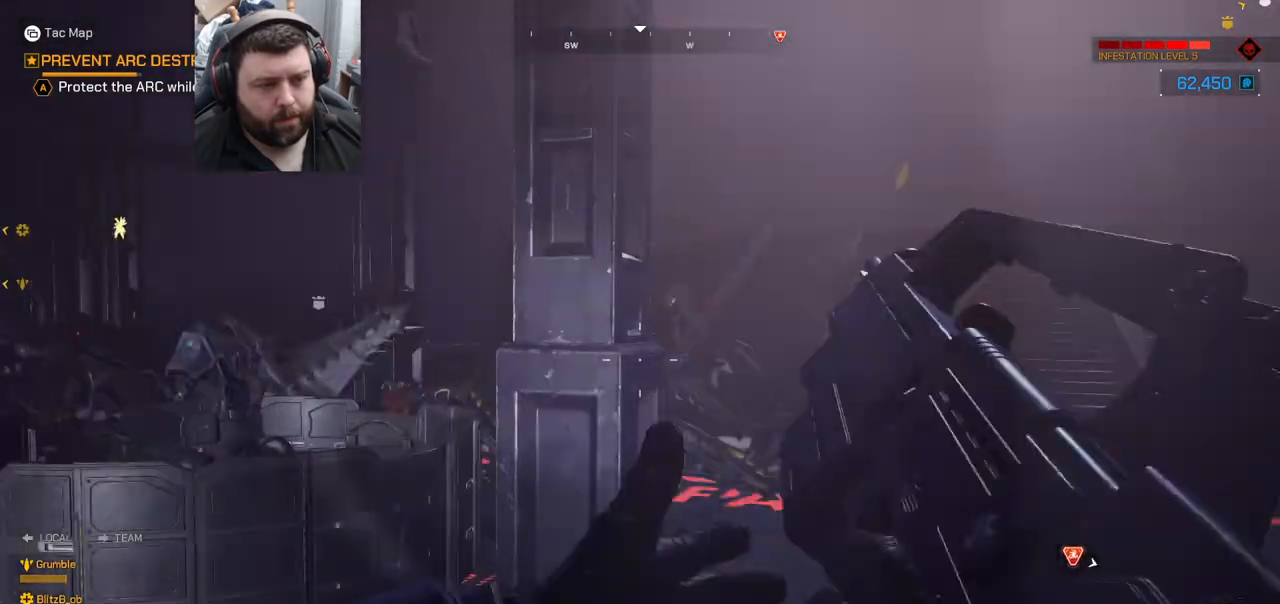
{"buttons": [], "left_stick": "up-right", "right_stick": "center", "events": [[17, "DPAD_DOWN", "up"], [17, "right_stick", "center"], [183, "left_stick", "up-right"], [283, "right_stick", "up-right"], [467, "right_stick", "center"]]}
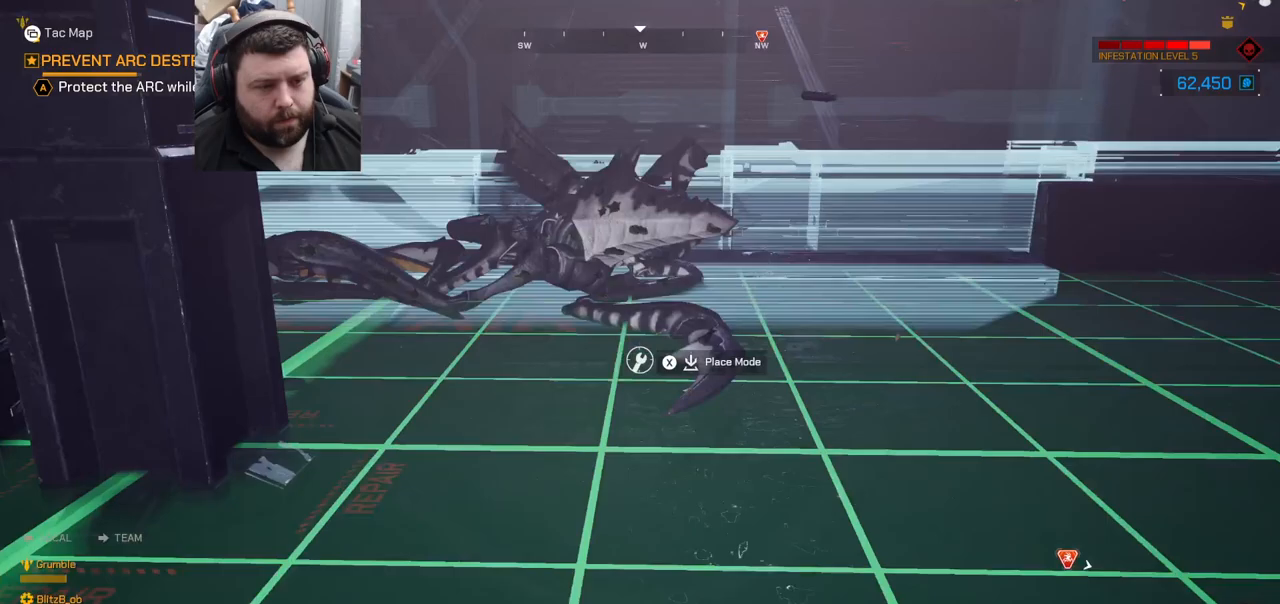
{"buttons": ["R2"], "left_stick": "center", "right_stick": "center", "events": [[250, "R2", "down"], [383, "left_stick", "center"]]}
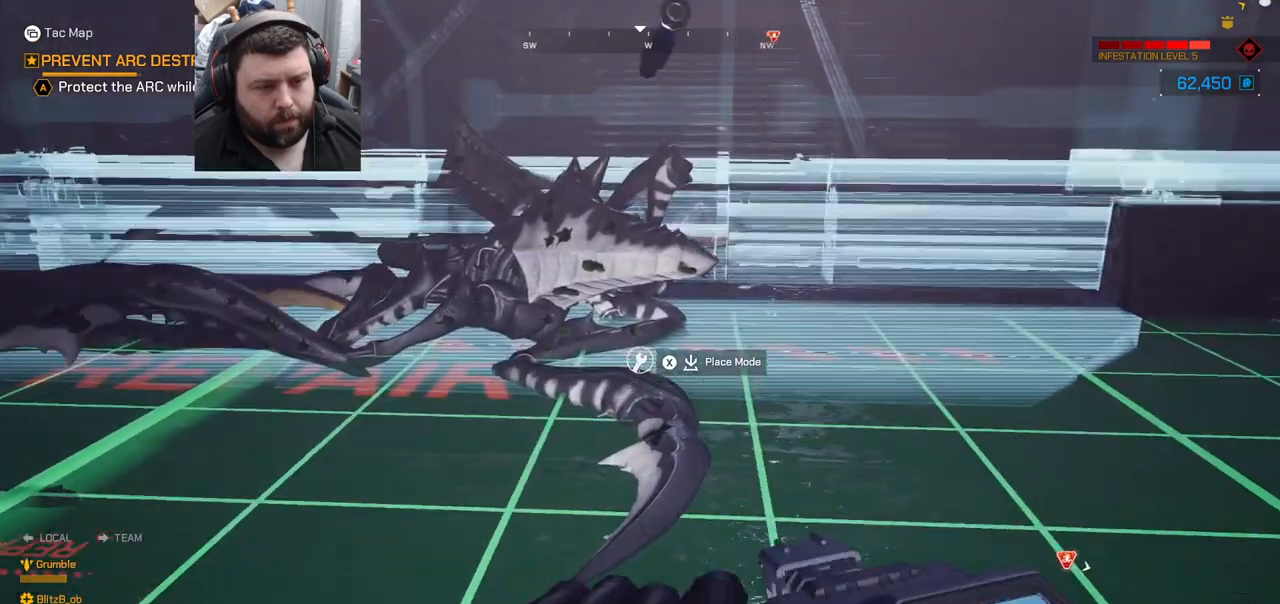
{"buttons": ["R2"], "left_stick": "center", "right_stick": "center", "events": []}
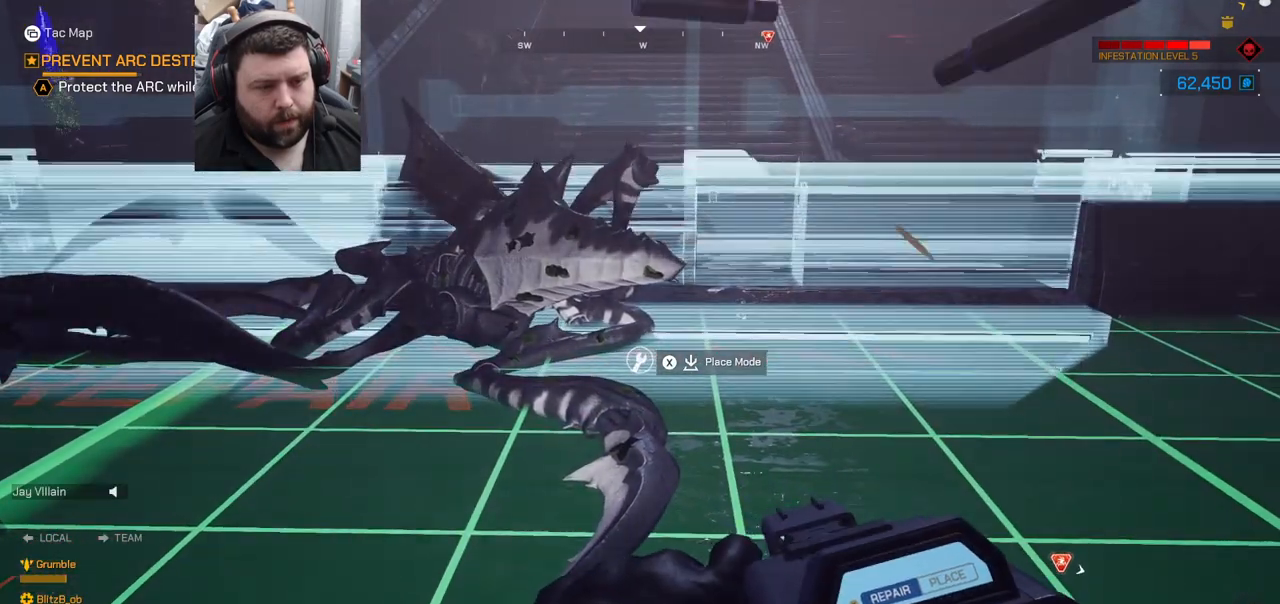
{"buttons": ["R2"], "left_stick": "up", "right_stick": "center", "events": [[67, "R2", "up"], [100, "left_stick", "up"], [200, "R2", "down"]]}
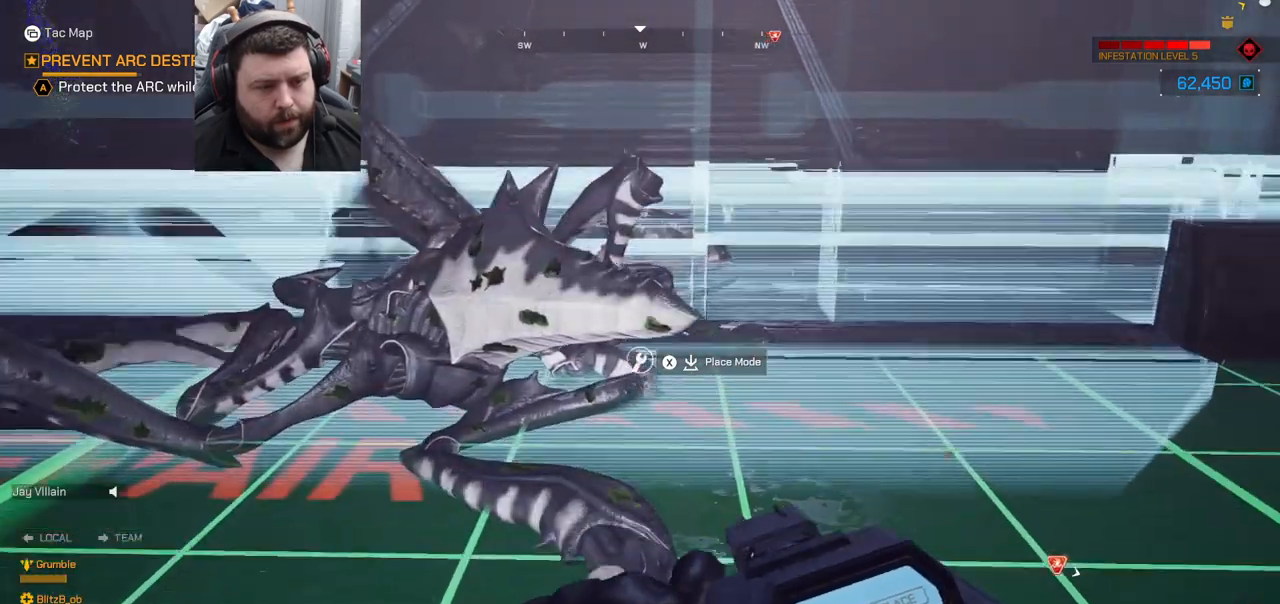
{"buttons": [], "left_stick": "up", "right_stick": "center", "events": [[417, "R2", "up"]]}